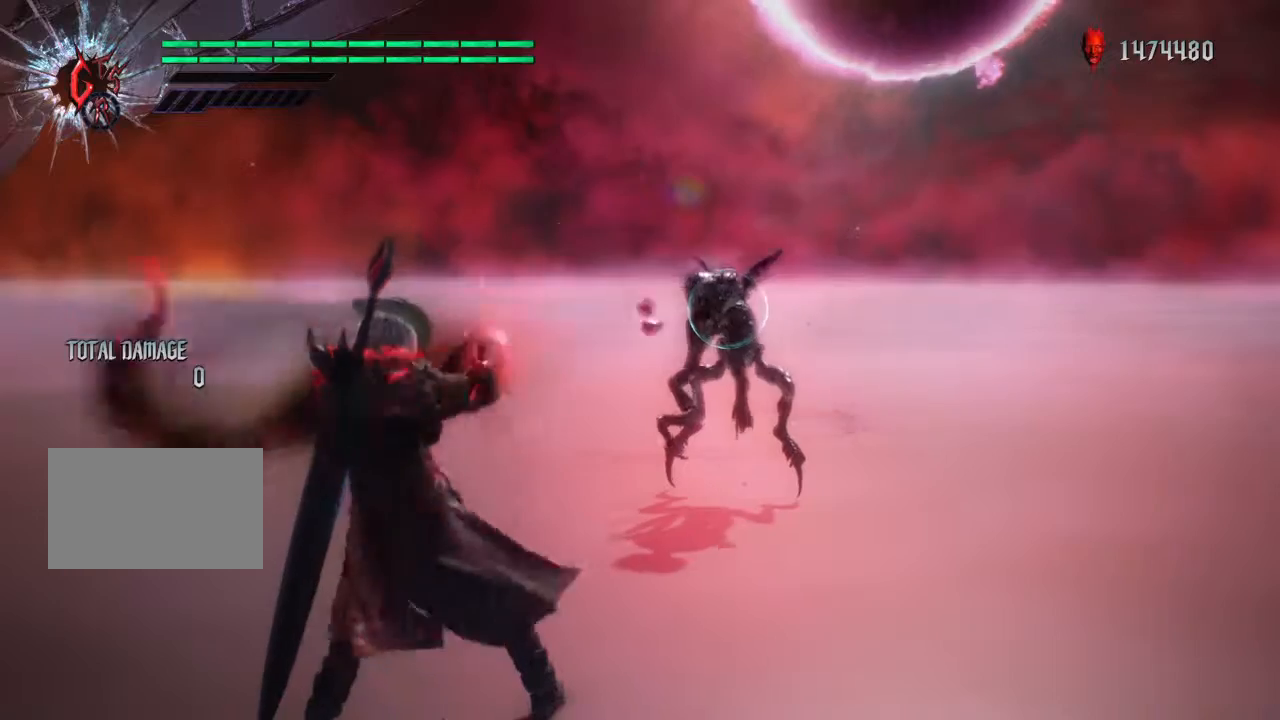
Gameplay with a controller (PlayStation layout); each line is a JSON object with the inputs held at the frame after it. "events" lists button and stick changes between this image and that frame as [ms after this image, input, new state], when the widget could be followed in between. Not read: L3 R1 R2 R3.
{"buttons": [], "left_stick": "center", "right_stick": "center", "events": [[467, "SQUARE", "up"]]}
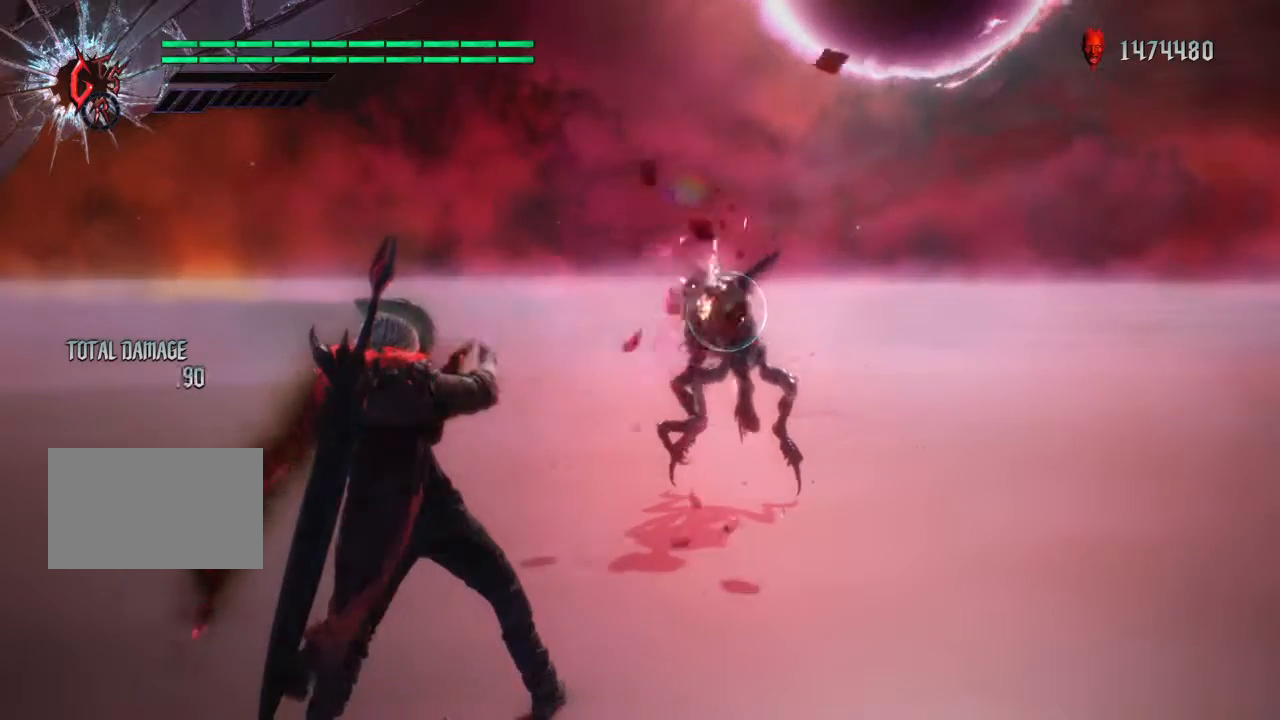
{"buttons": ["CIRCLE"], "left_stick": "center", "right_stick": "center"}
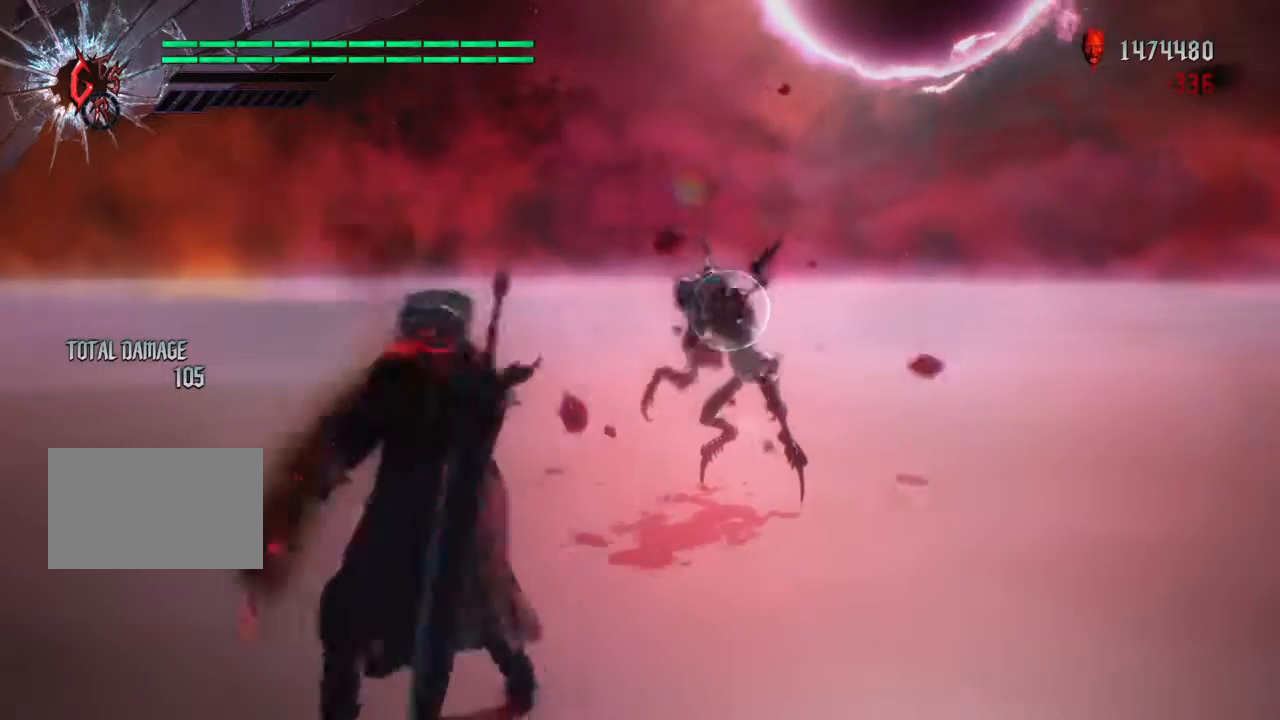
{"buttons": ["CIRCLE"], "left_stick": "center", "right_stick": "center", "events": []}
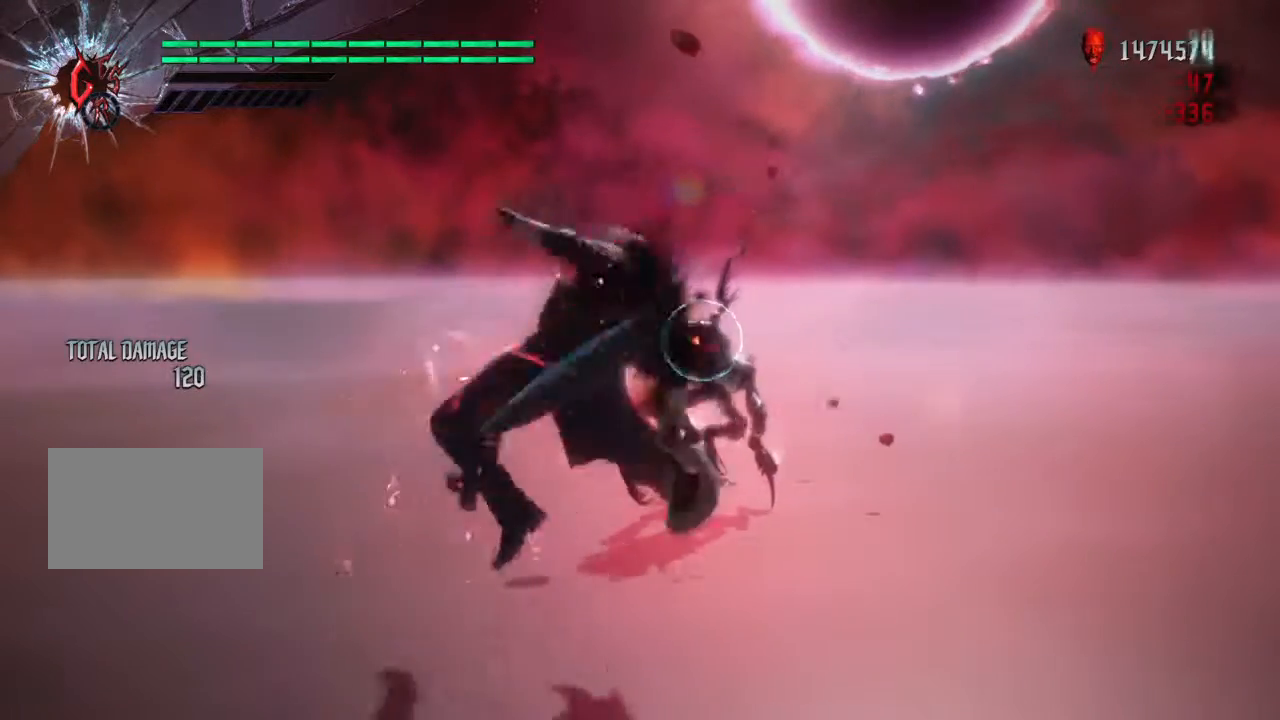
{"buttons": [], "left_stick": "center", "right_stick": "center", "events": [[200, "CIRCLE", "up"]]}
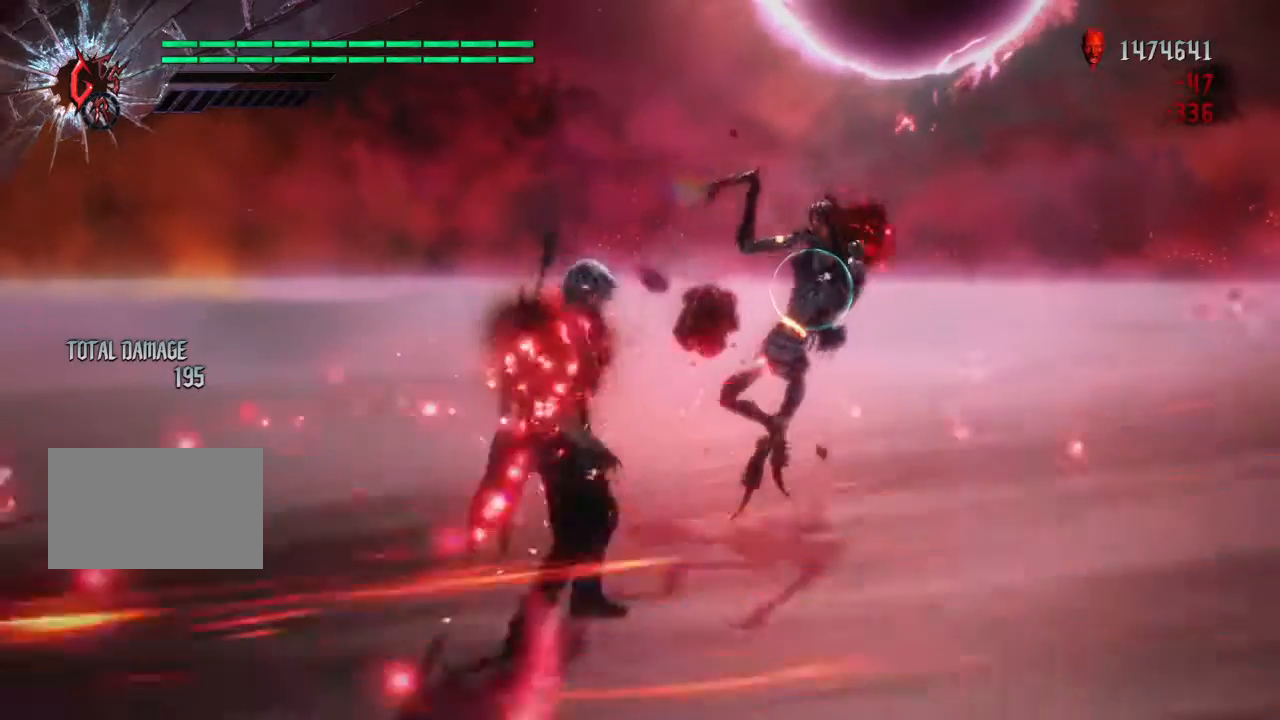
{"buttons": [], "left_stick": "center", "right_stick": "center", "events": []}
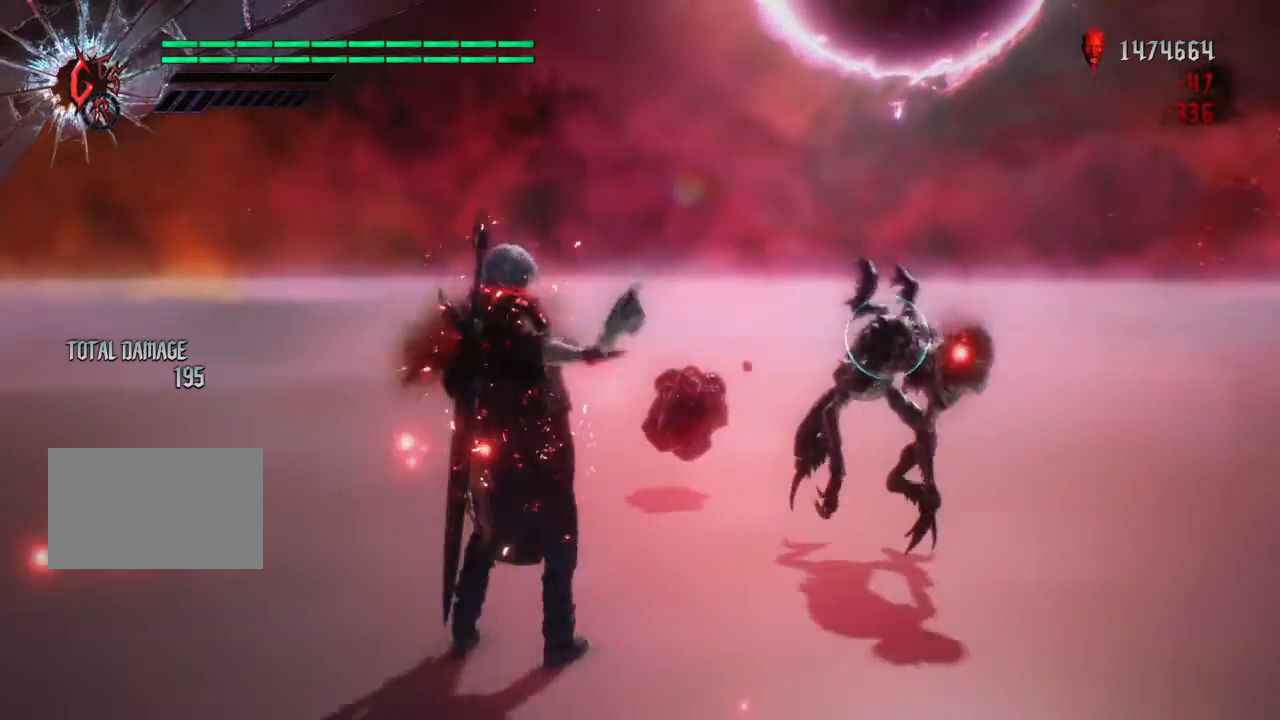
{"buttons": [], "left_stick": "center", "right_stick": "center", "events": []}